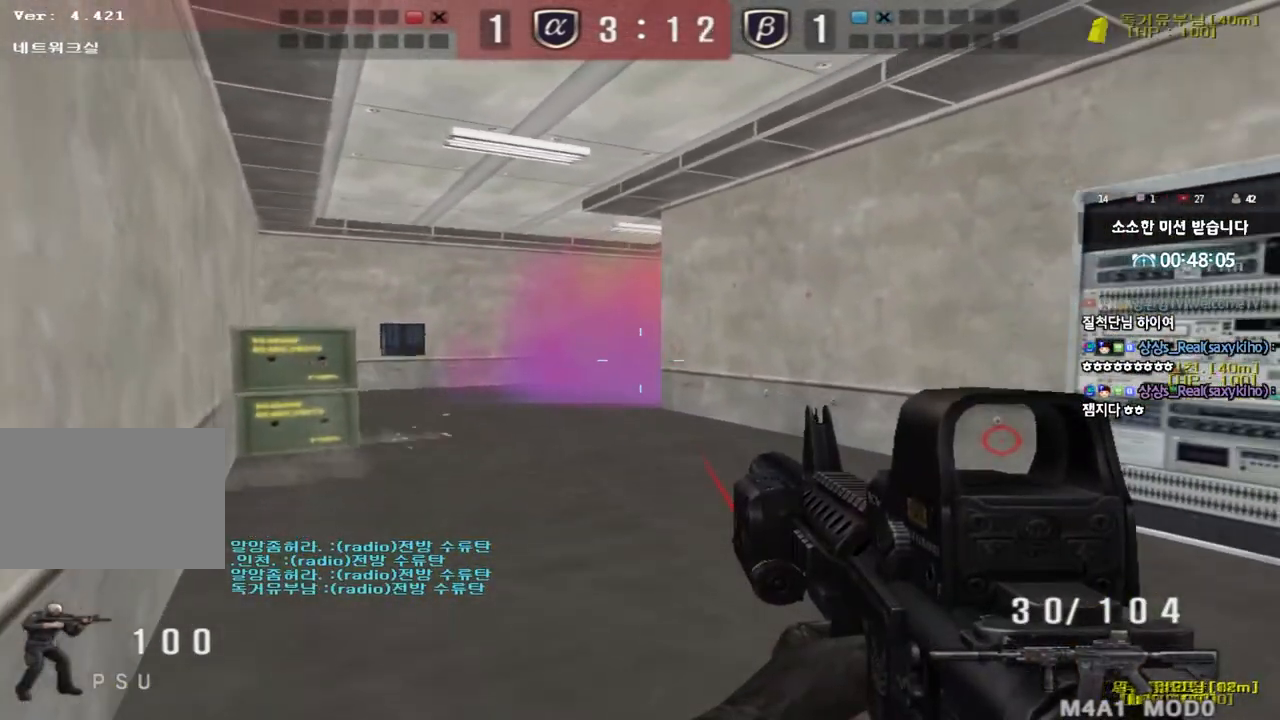
Gameplay with keyboard; each line is a JSON object with the keys held at the frame after it. "events" lists presses ("down") and releases ("up") of "a", "ctrl", "d", "e", "f", "q", "r", "s", "shift", "space", "tab" and "w" between this image and that frame as [ms after this image, input, new state], when the widget could be followed in between. No other keys are recorded. Mouse input is not recorded.
{"keys": ["shift"], "events": [[150, "d", "up"], [150, "shift", "down"], [167, "s", "up"], [200, "space", "down"], [333, "space", "up"]]}
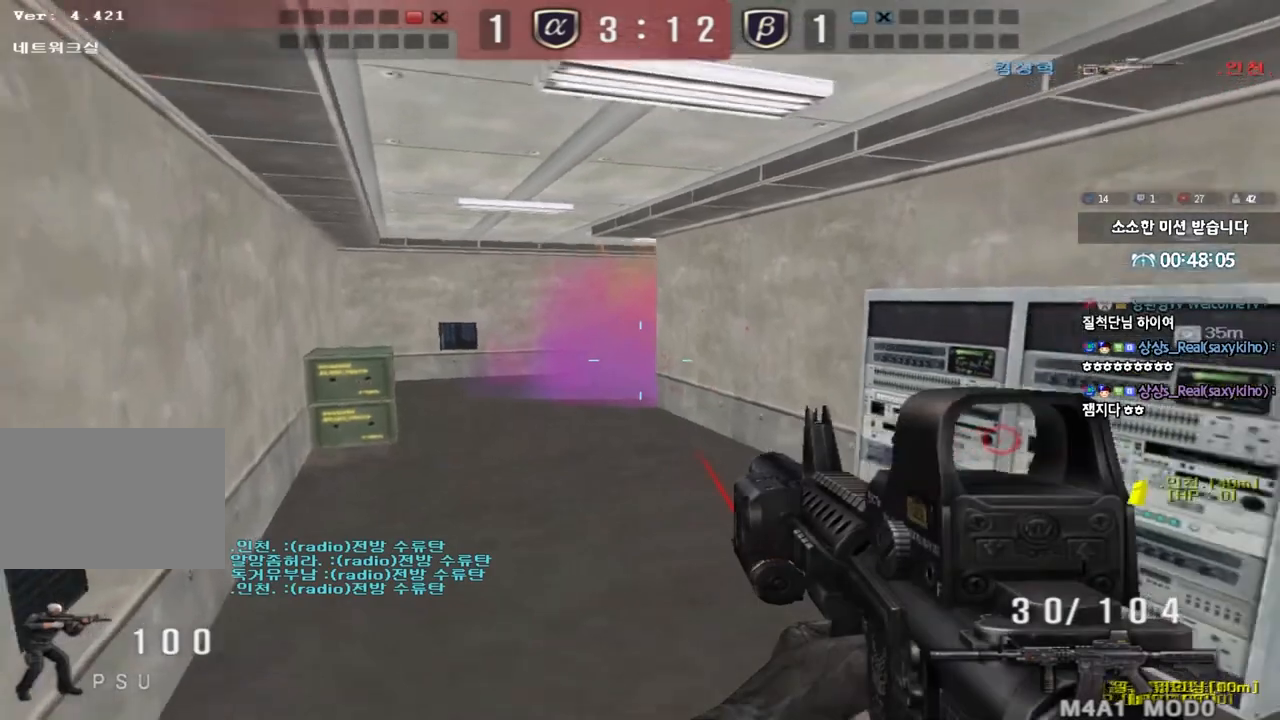
{"keys": ["d", "tab", "w"], "events": [[200, "shift", "up"], [267, "d", "down"], [267, "w", "down"], [417, "tab", "down"]]}
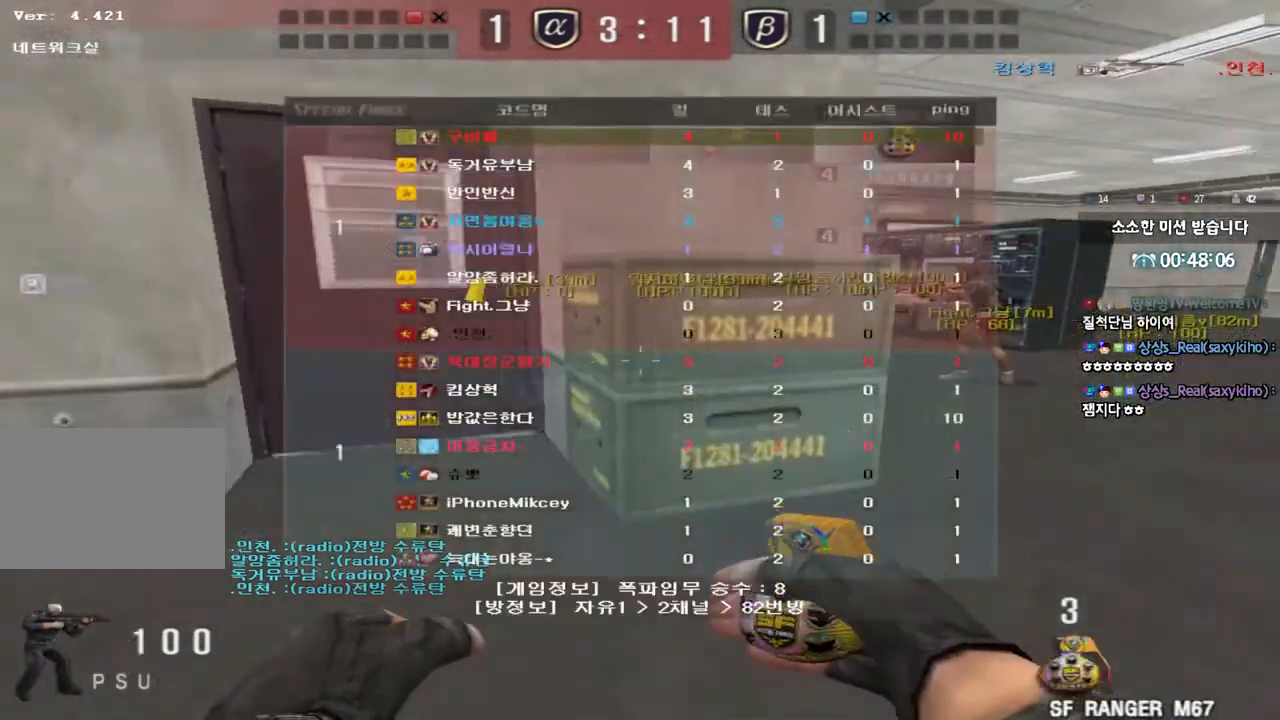
{"keys": ["d", "w"], "events": [[217, "tab", "up"]]}
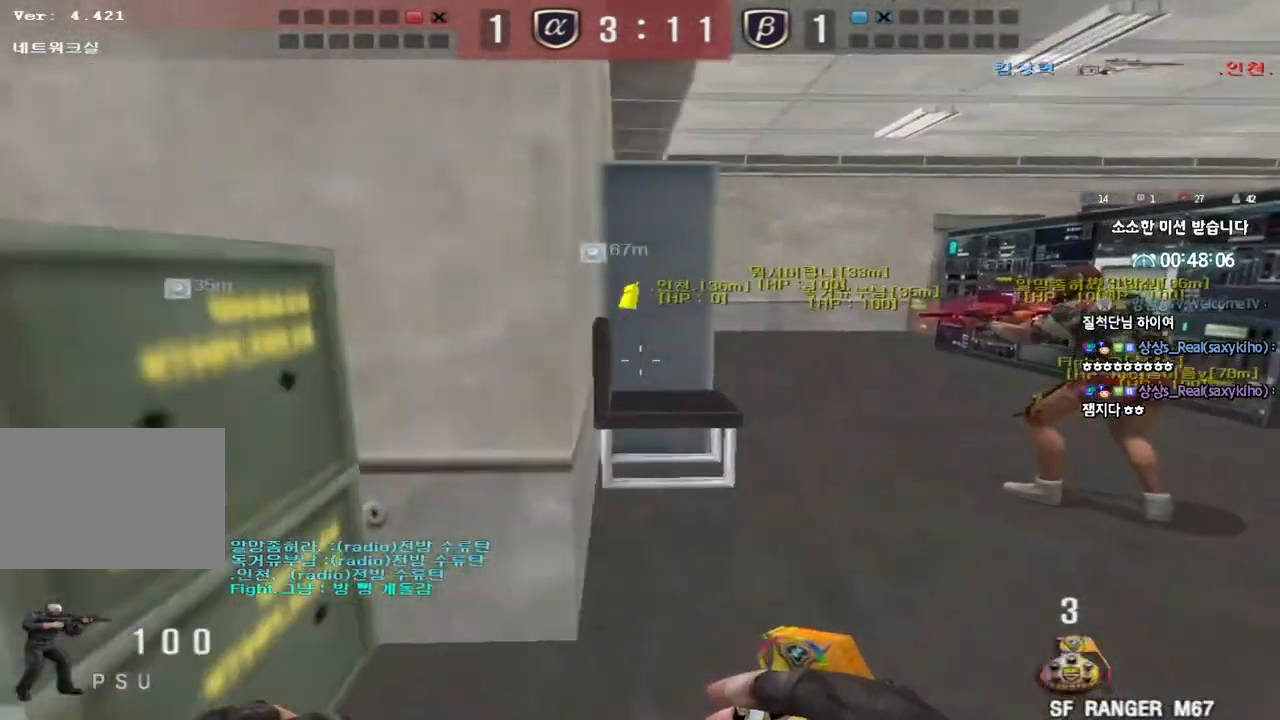
{"keys": ["d", "w"], "events": []}
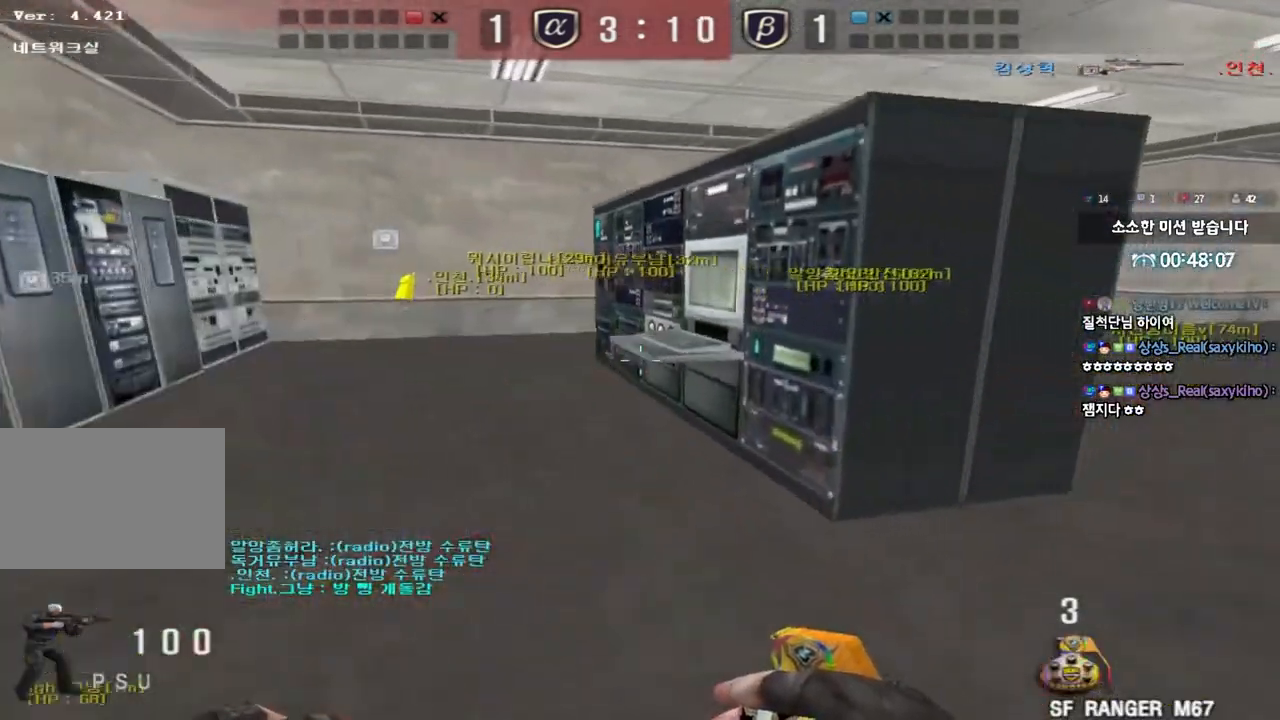
{"keys": ["d", "w"], "events": []}
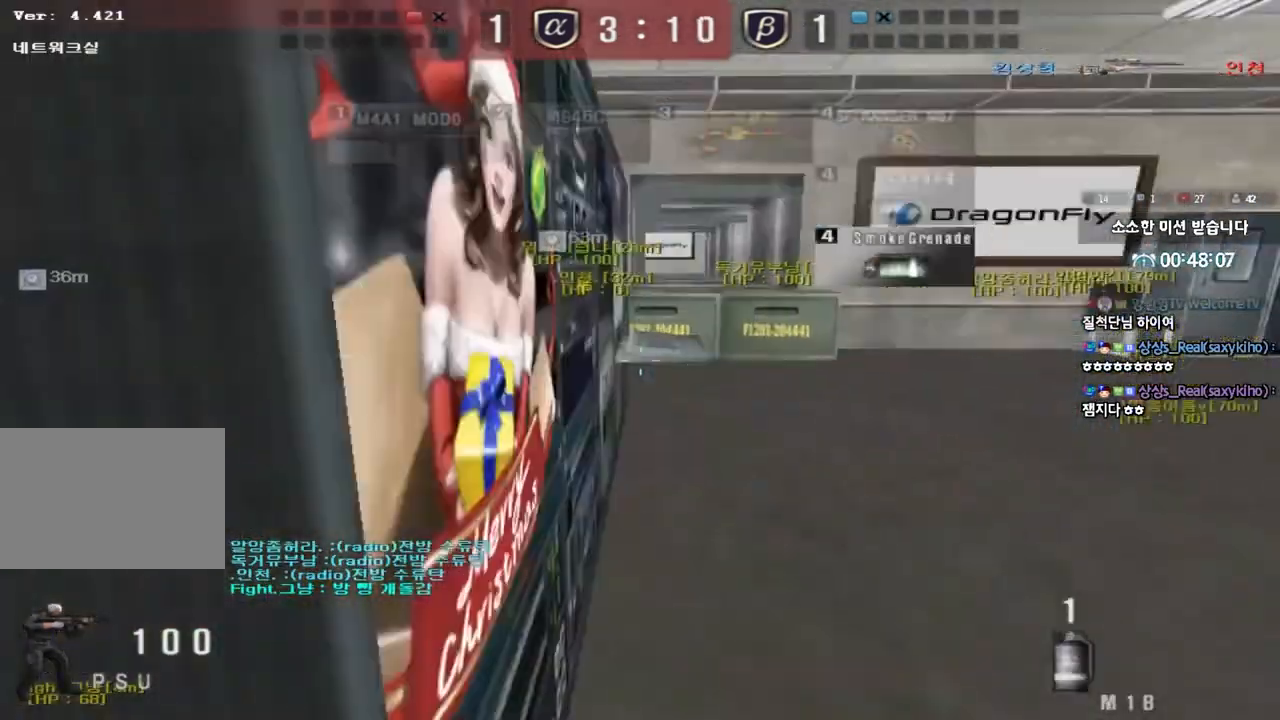
{"keys": ["d", "w"], "events": []}
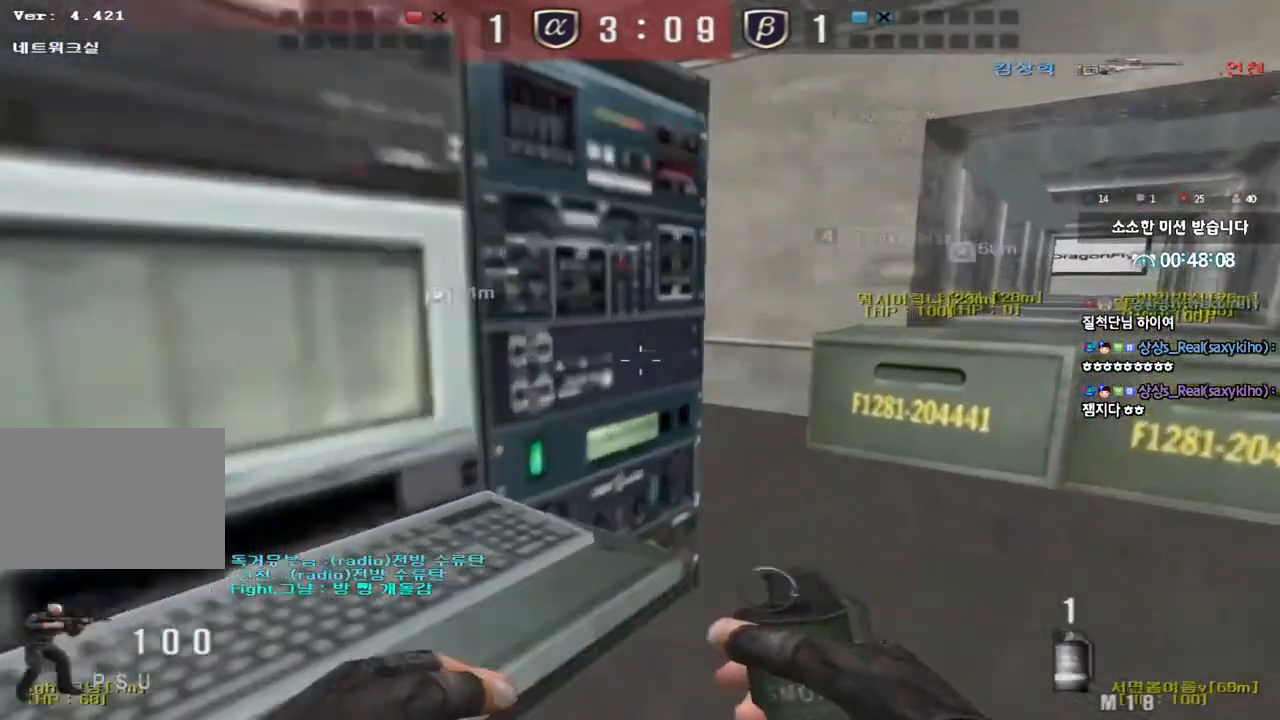
{"keys": [], "events": [[383, "ctrl", "down"], [383, "space", "down"], [433, "d", "up"], [433, "w", "up"], [467, "space", "up"], [483, "ctrl", "up"]]}
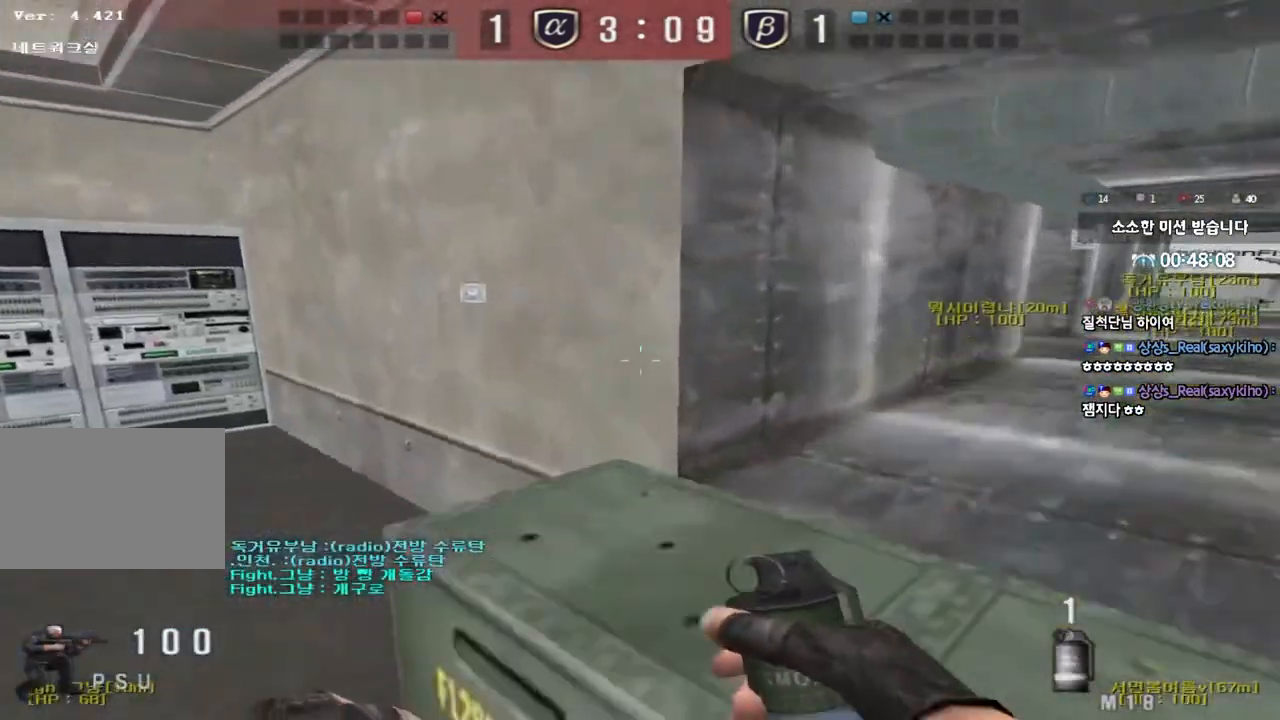
{"keys": ["d", "w"], "events": [[367, "d", "down"], [367, "w", "down"]]}
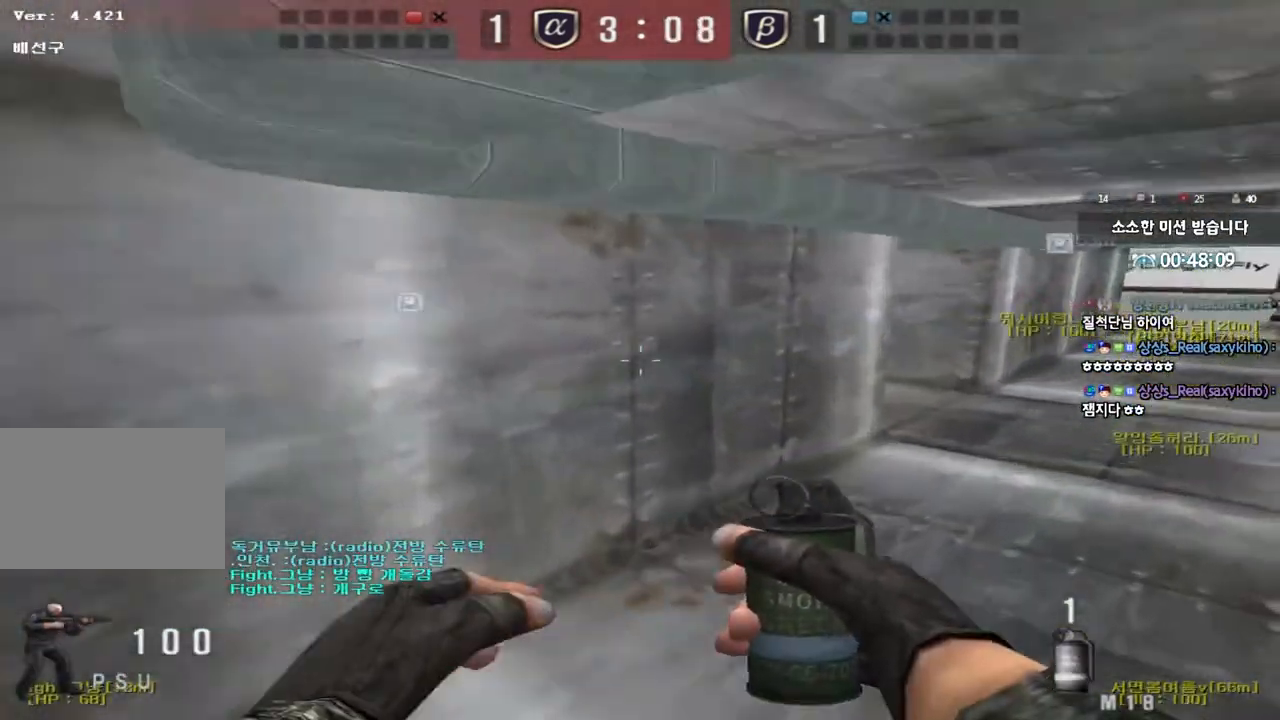
{"keys": ["d", "w"], "events": [[117, "ctrl", "down"], [133, "d", "up"], [133, "w", "up"], [233, "d", "down"], [233, "w", "down"], [250, "ctrl", "up"]]}
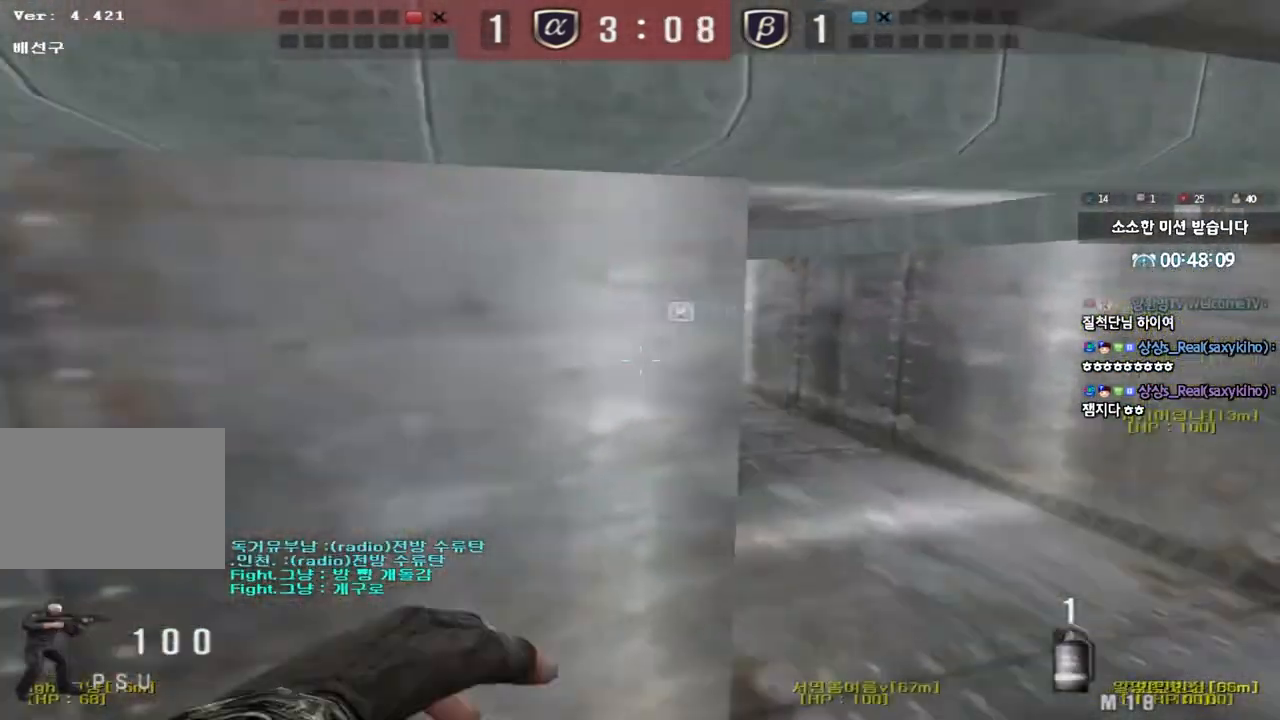
{"keys": ["a"], "events": [[33, "ctrl", "down"], [33, "d", "up"], [33, "w", "up"], [133, "ctrl", "up"], [150, "a", "down"], [150, "s", "down"], [383, "s", "up"]]}
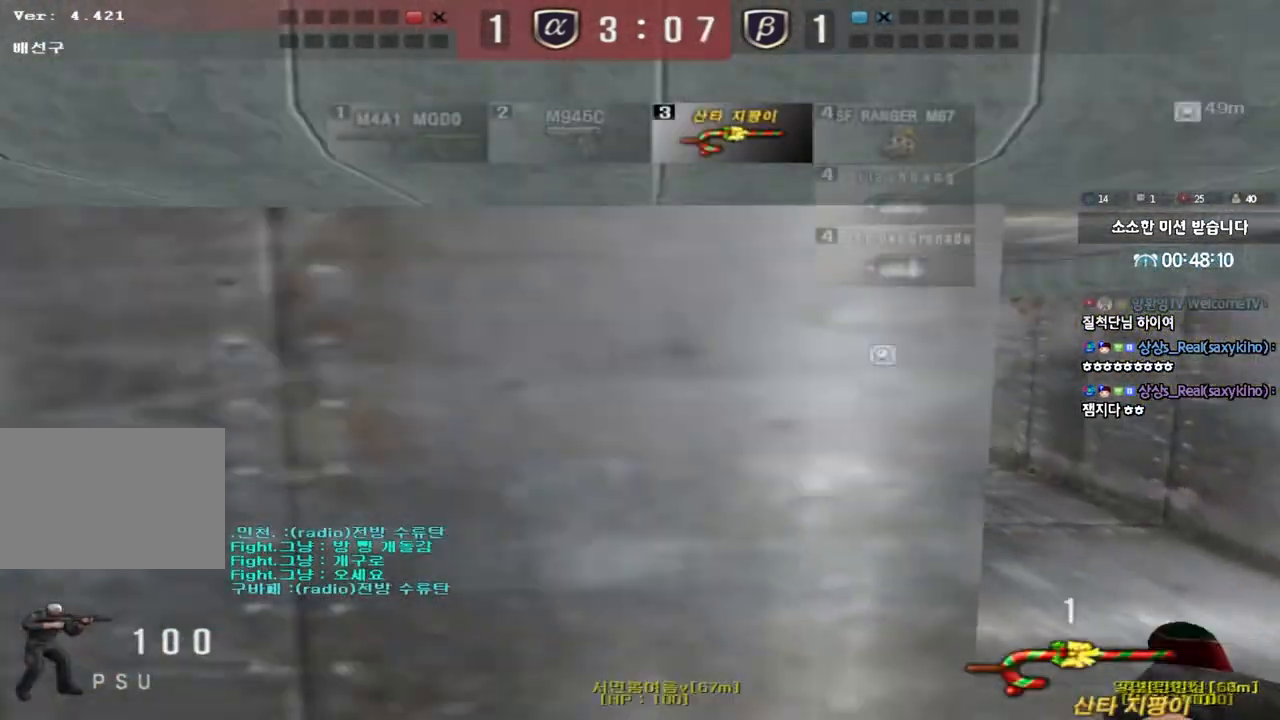
{"keys": ["a", "w"], "events": [[17, "shift", "down"], [17, "w", "down"], [50, "shift", "up"]]}
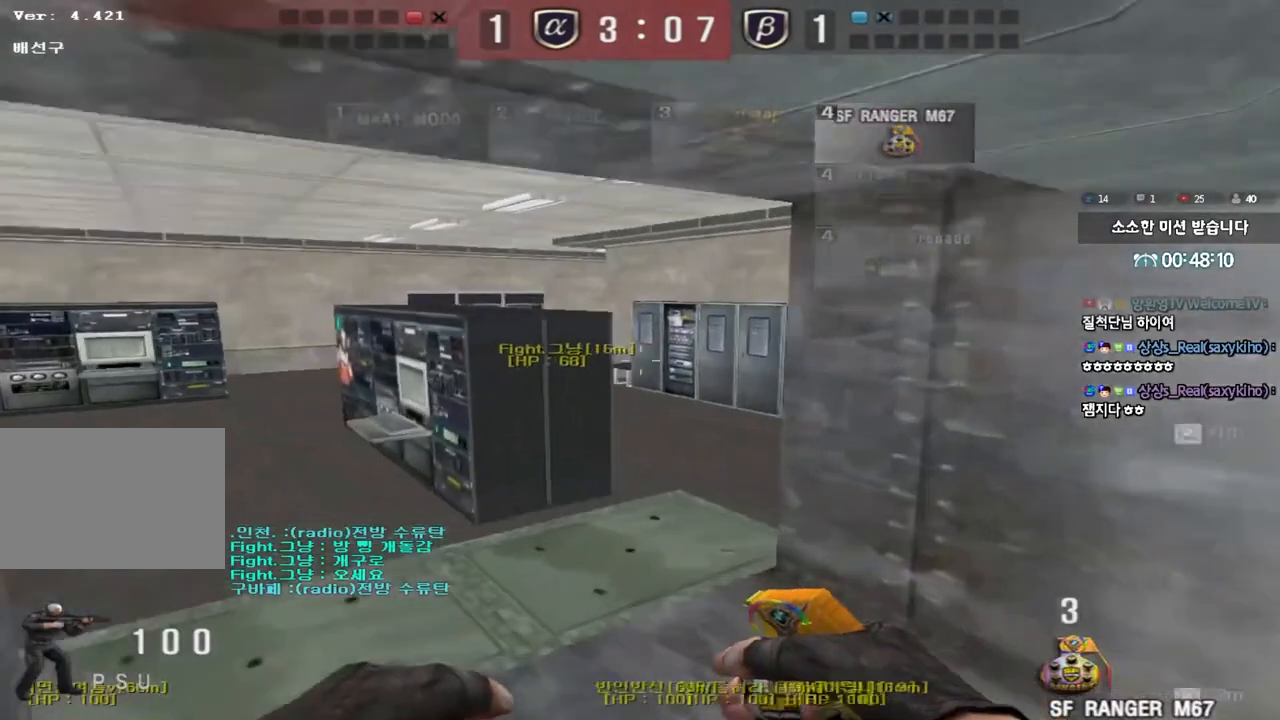
{"keys": ["shift"], "events": [[317, "a", "up"], [317, "shift", "down"], [317, "w", "up"], [350, "space", "down"], [500, "space", "up"]]}
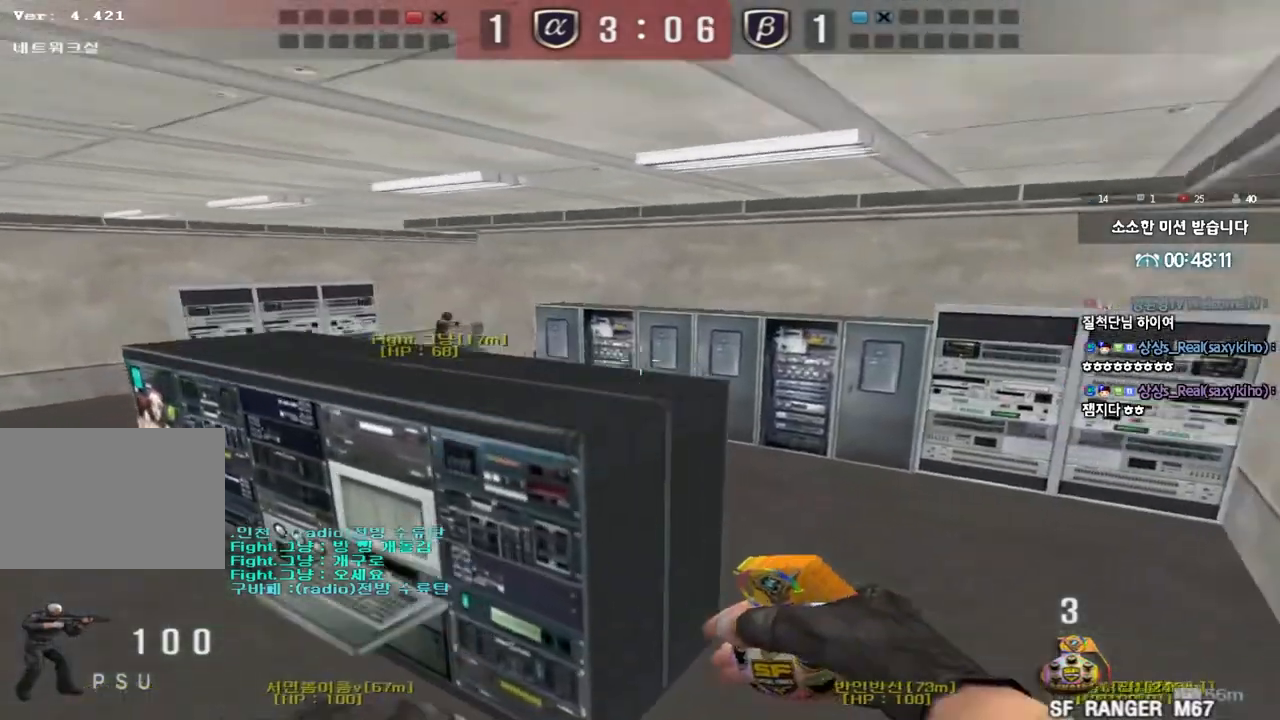
{"keys": [], "events": [[217, "shift", "up"]]}
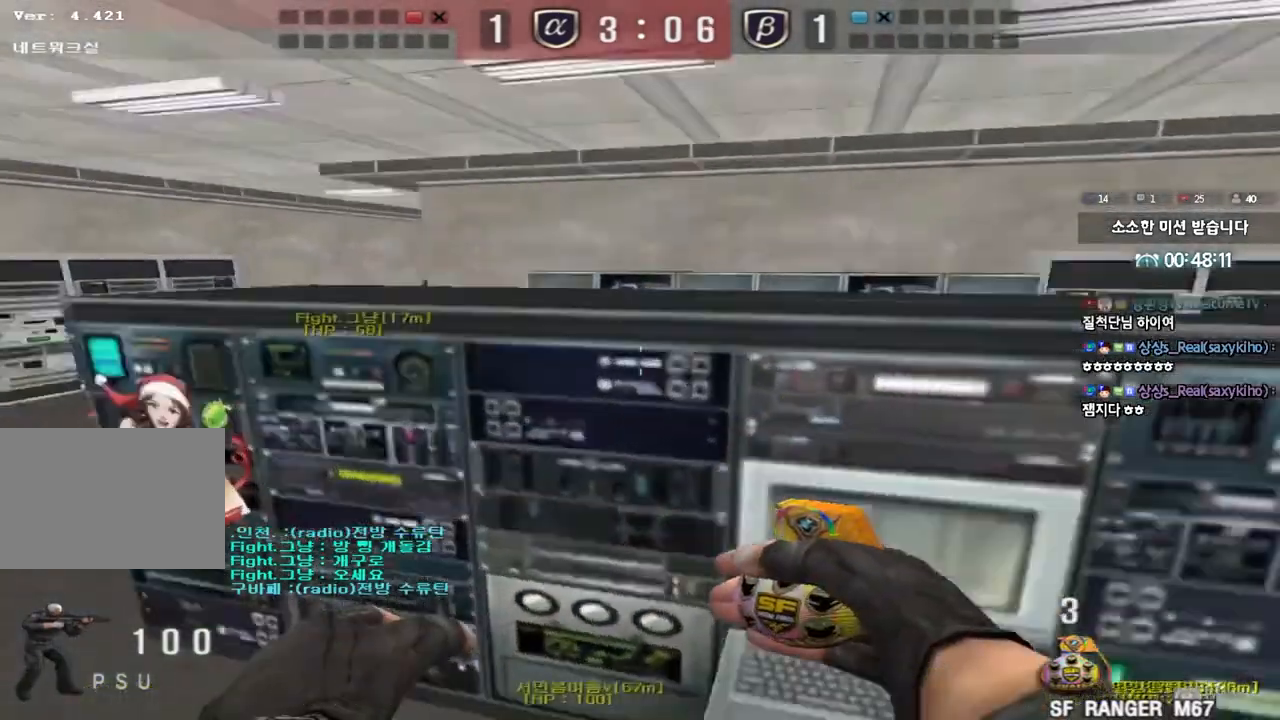
{"keys": ["a", "w"], "events": [[67, "w", "down"], [117, "d", "down"], [183, "d", "up"], [250, "a", "down"]]}
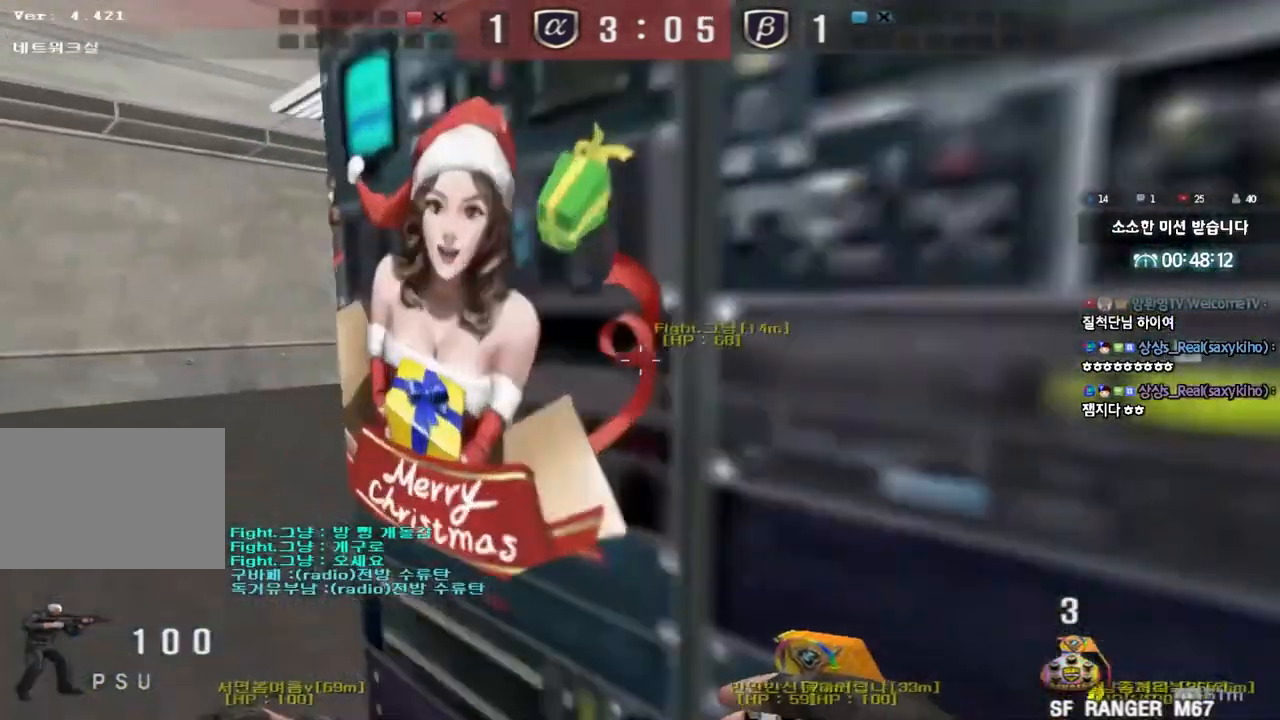
{"keys": ["d", "w"], "events": [[100, "w", "up"], [117, "a", "up"], [117, "shift", "down"], [150, "space", "down"], [200, "space", "up"], [250, "shift", "up"], [267, "d", "down"], [267, "w", "down"]]}
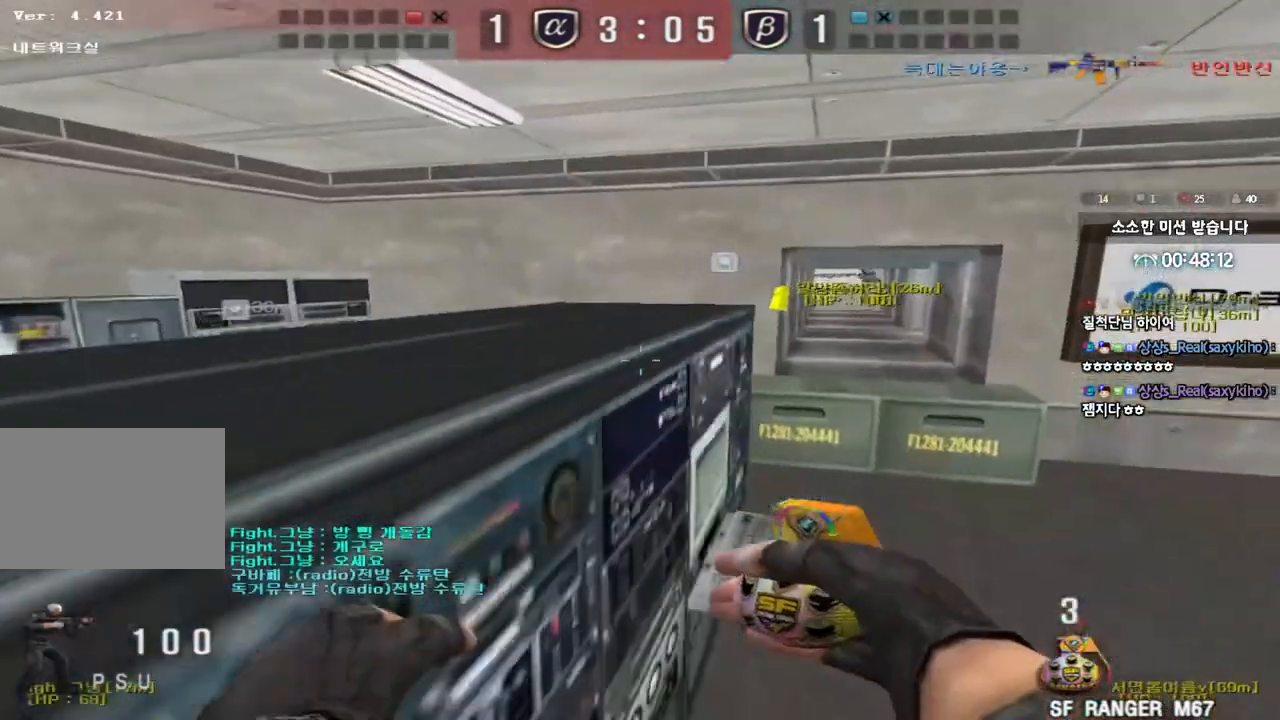
{"keys": ["d", "w"], "events": []}
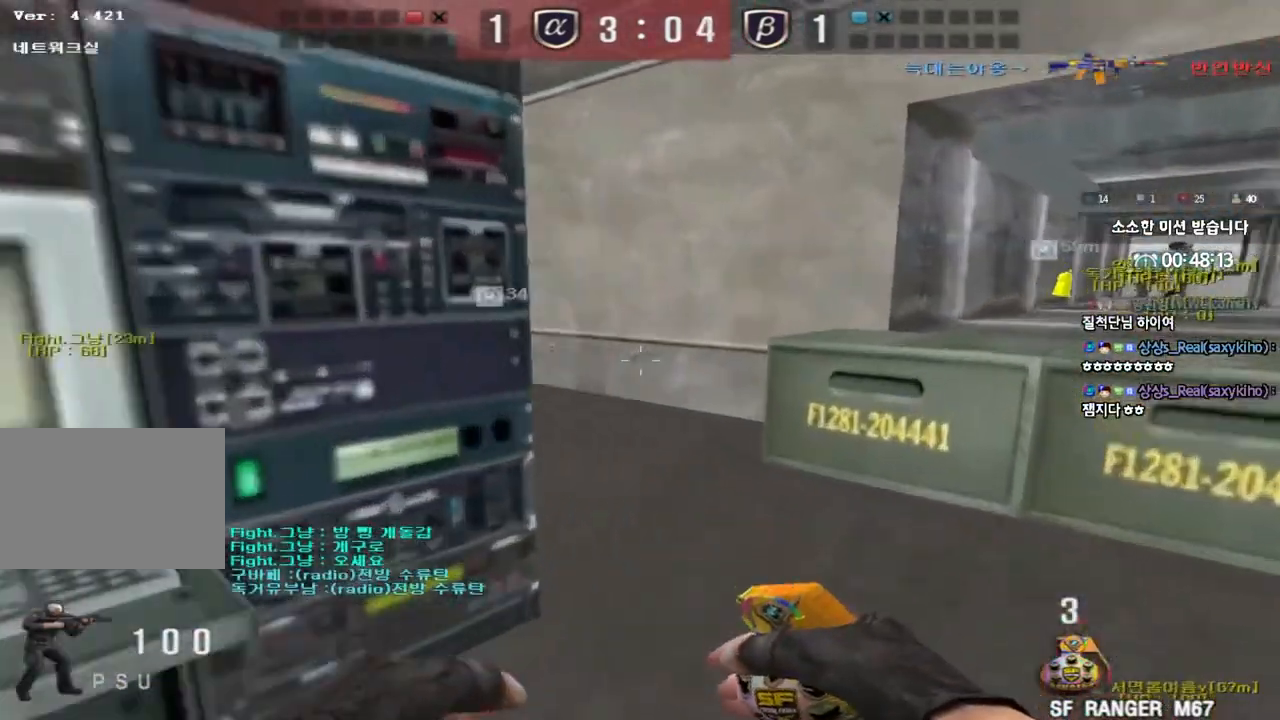
{"keys": [], "events": [[200, "ctrl", "down"], [217, "d", "up"], [217, "space", "down"], [233, "w", "up"], [317, "space", "up"], [333, "ctrl", "up"]]}
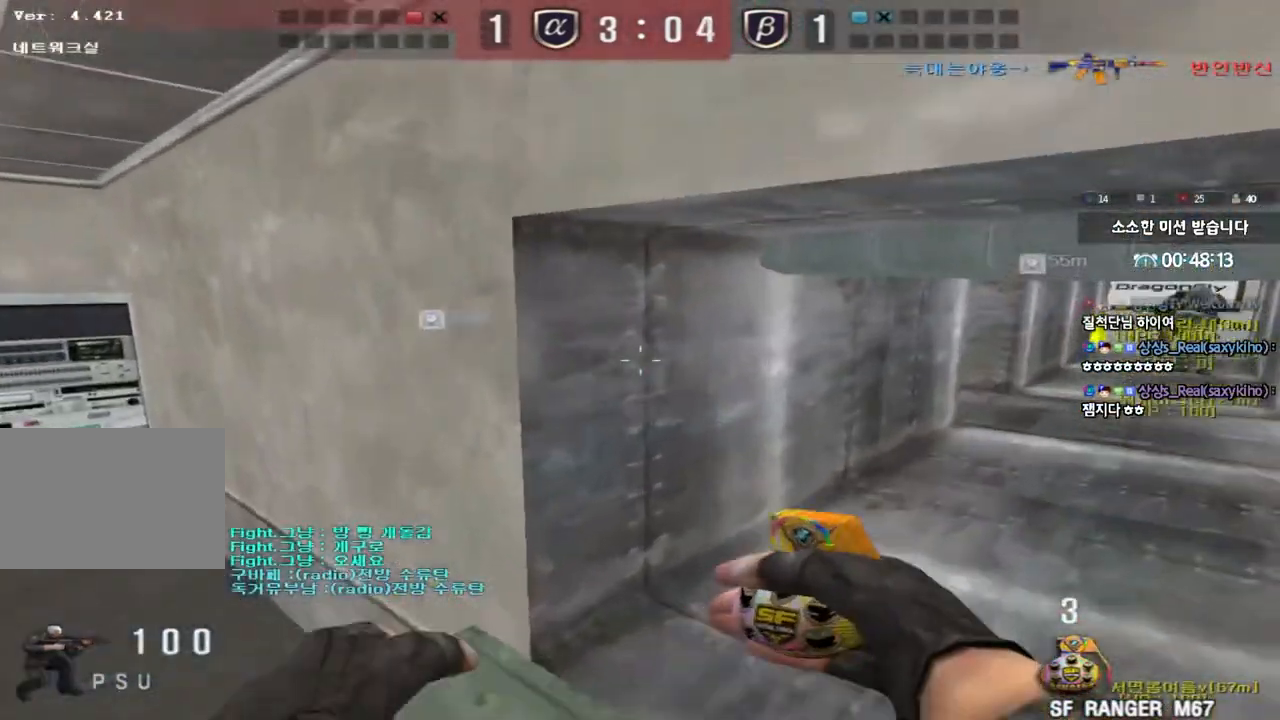
{"keys": ["ctrl"], "events": [[217, "w", "down"], [233, "d", "down"], [483, "d", "up"], [500, "ctrl", "down"], [500, "w", "up"]]}
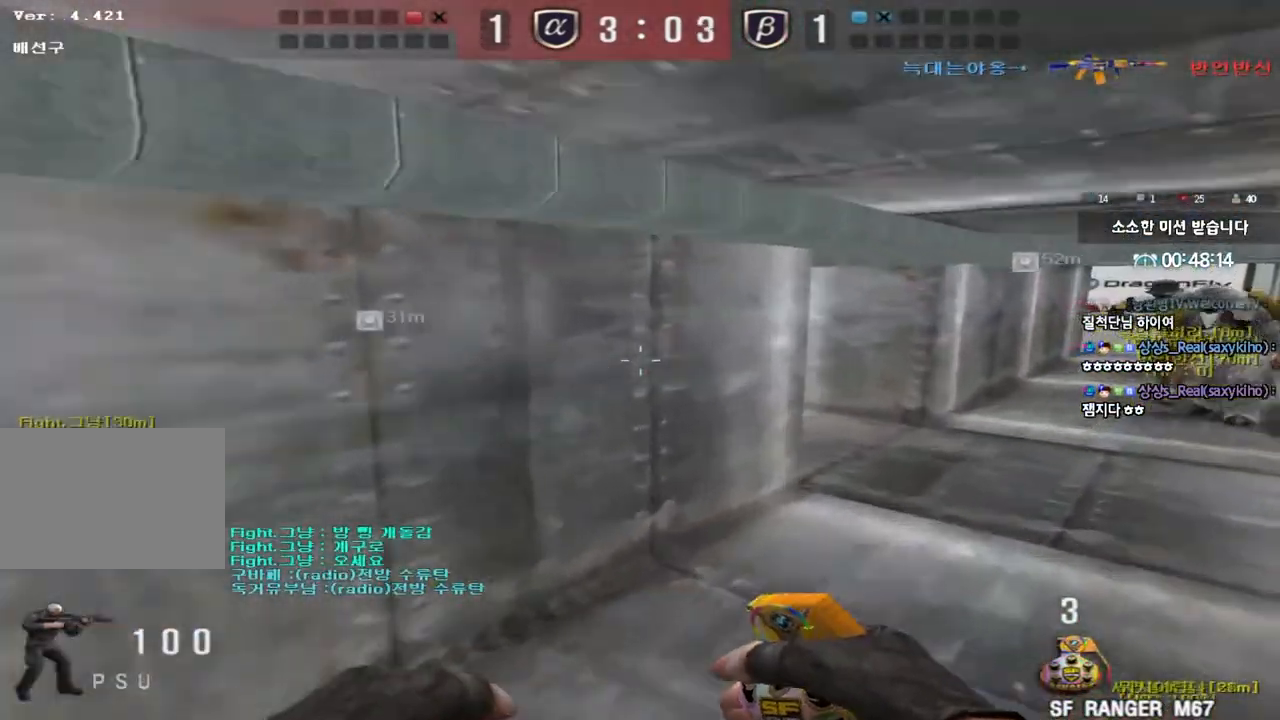
{"keys": ["ctrl"], "events": [[250, "d", "down"], [250, "w", "down"], [433, "d", "up"], [450, "w", "up"]]}
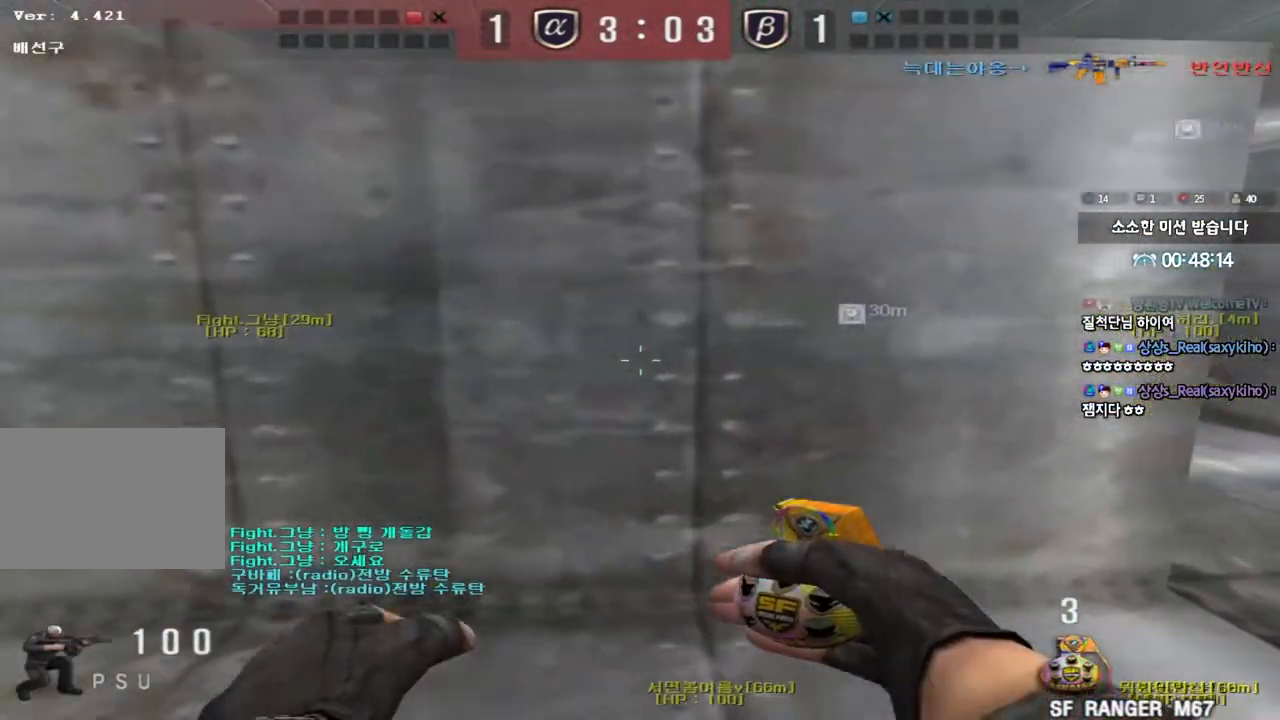
{"keys": ["d", "shift", "w"], "events": [[50, "ctrl", "up"], [383, "shift", "down"], [433, "d", "down"], [433, "w", "down"]]}
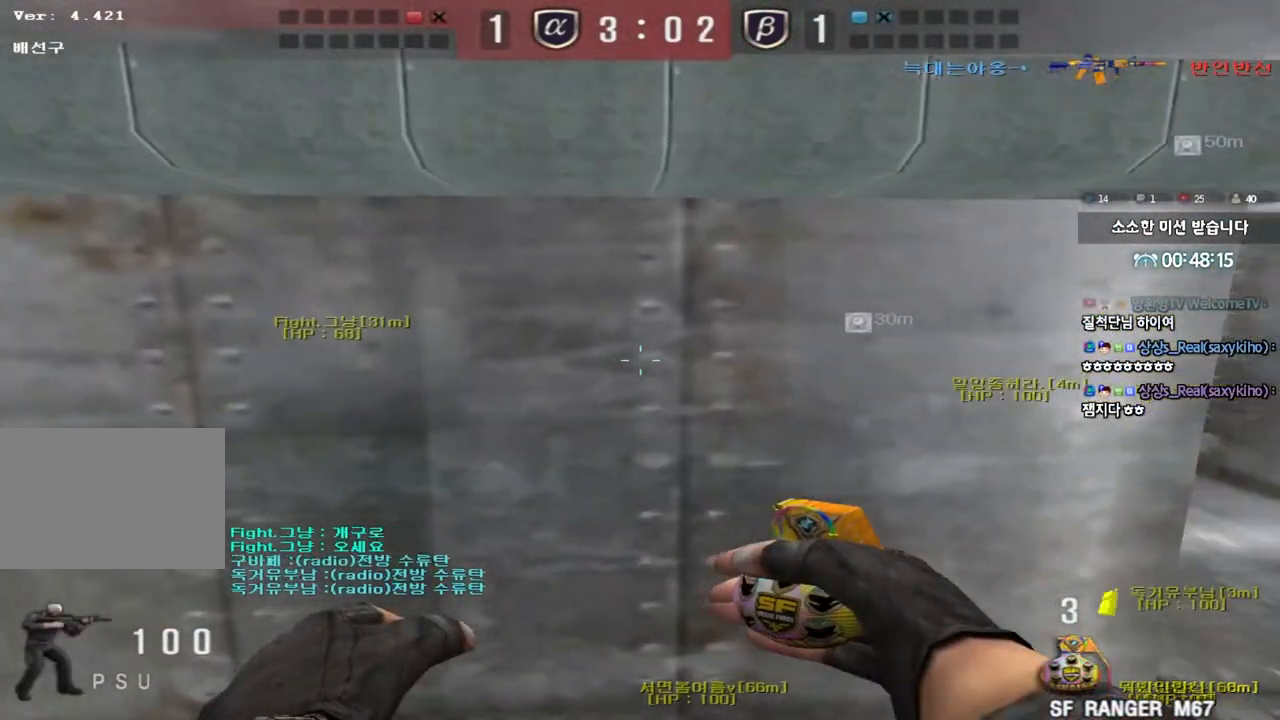
{"keys": ["shift"], "events": [[167, "w", "up"], [183, "d", "up"]]}
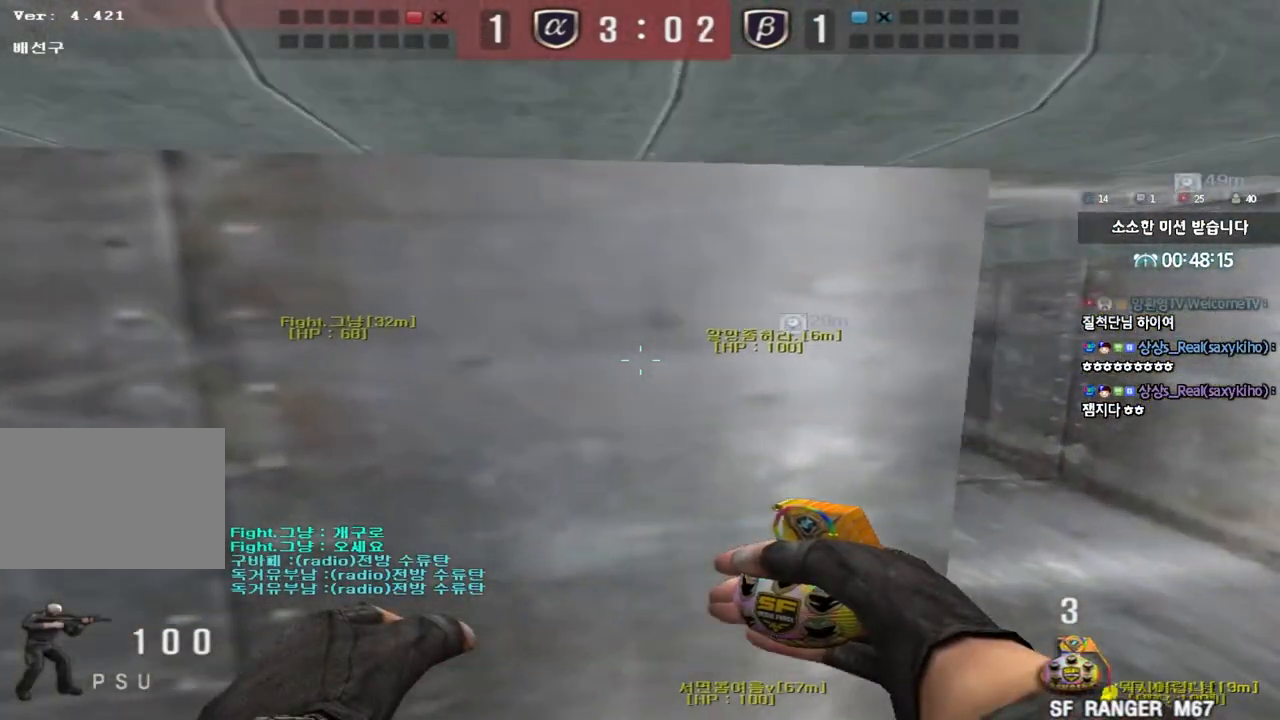
{"keys": ["d", "w"], "events": [[17, "w", "down"], [300, "shift", "up"], [317, "d", "down"]]}
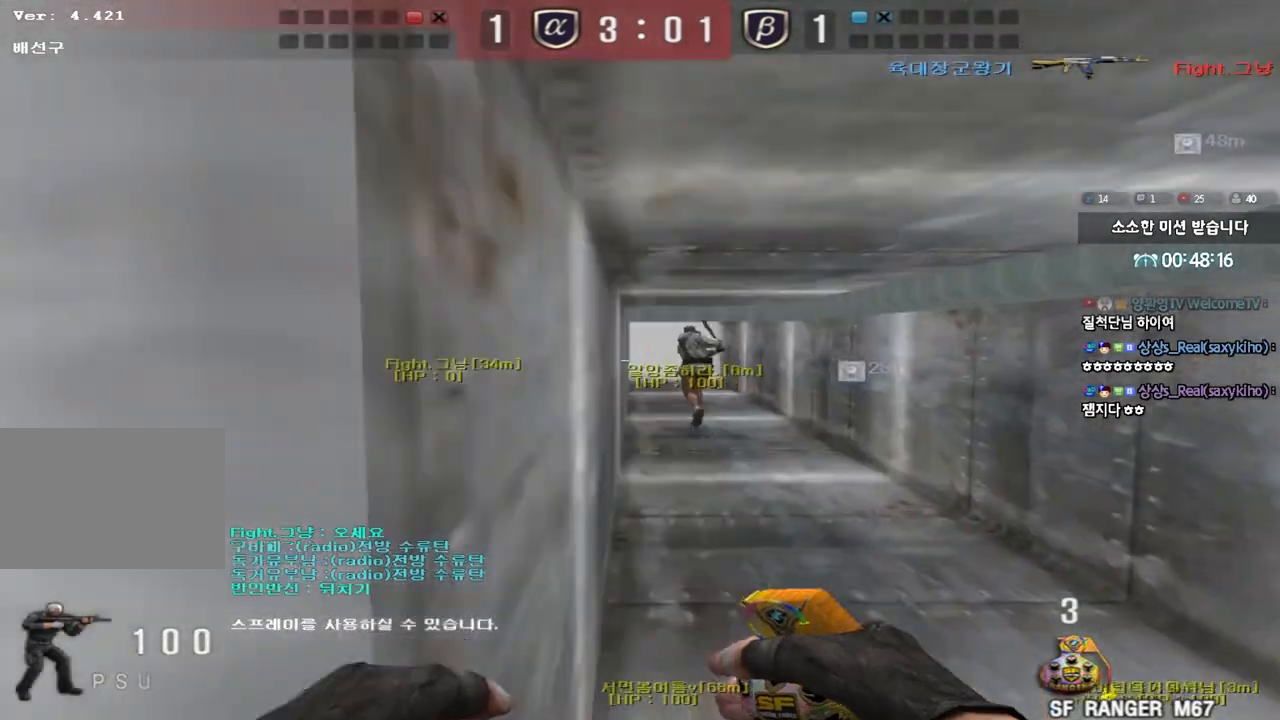
{"keys": ["ctrl", "d"], "events": [[67, "ctrl", "down"], [67, "d", "up"], [83, "w", "up"], [167, "ctrl", "up"], [183, "w", "down"], [200, "a", "down"], [417, "a", "up"], [433, "ctrl", "down"], [433, "w", "up"], [500, "d", "down"]]}
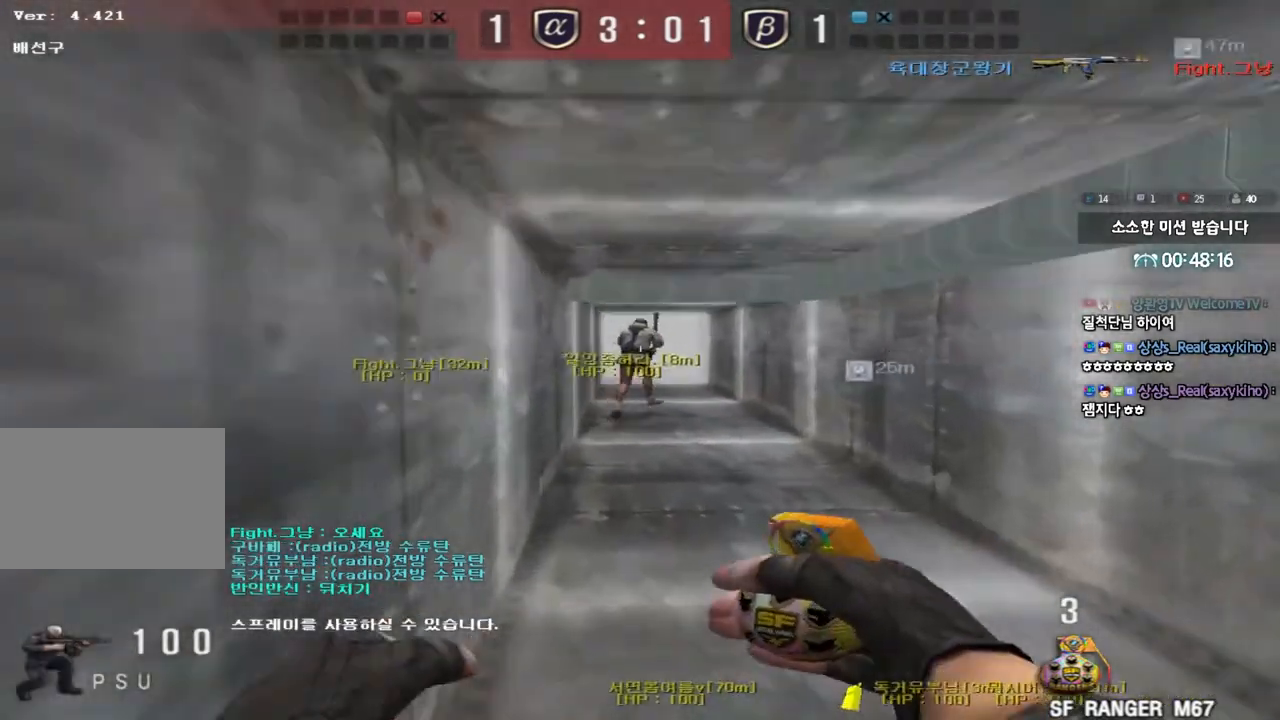
{"keys": ["a", "w"], "events": [[17, "ctrl", "up"], [17, "w", "down"], [100, "a", "down"], [117, "d", "up"]]}
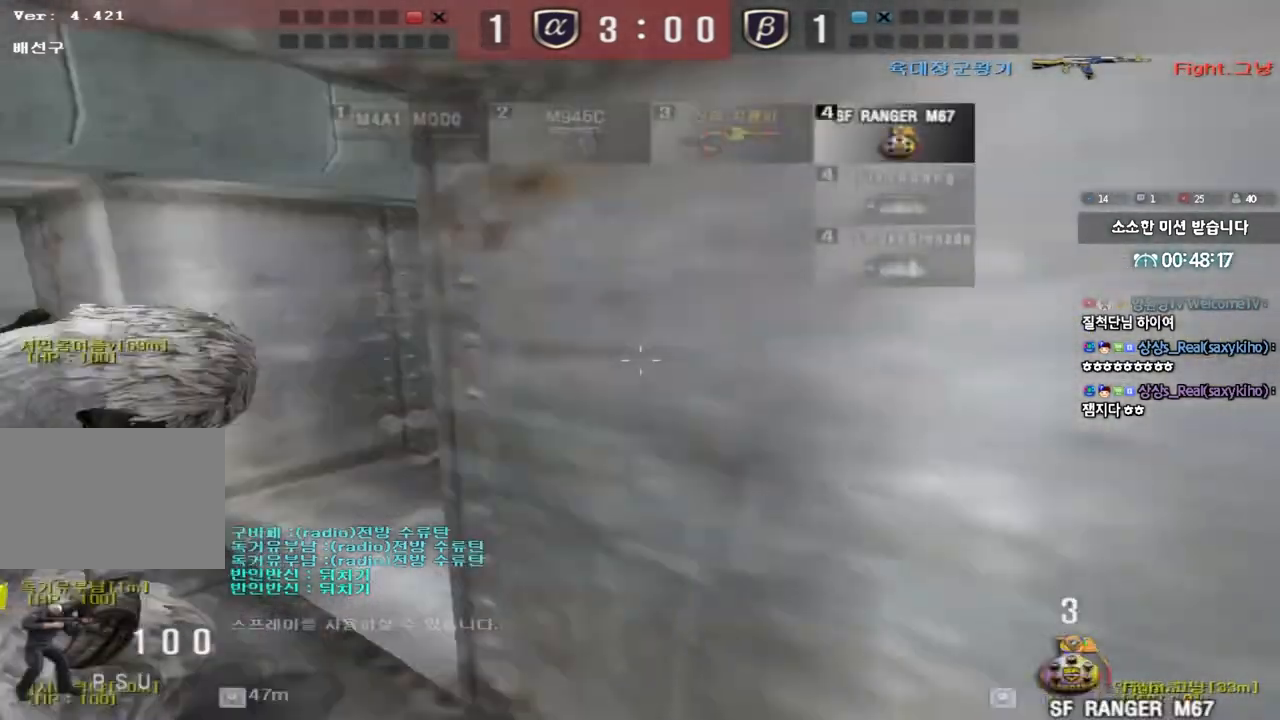
{"keys": ["a", "w"], "events": []}
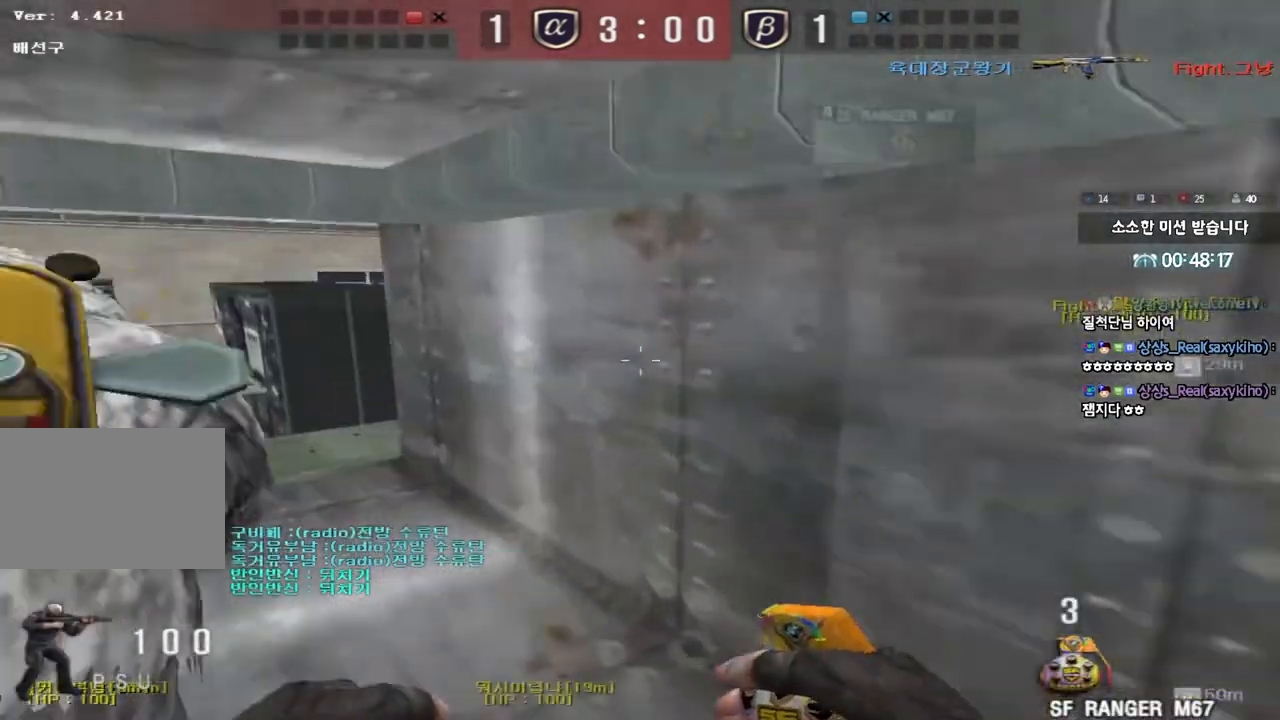
{"keys": ["ctrl"], "events": [[17, "ctrl", "down"], [17, "w", "up"], [33, "a", "up"]]}
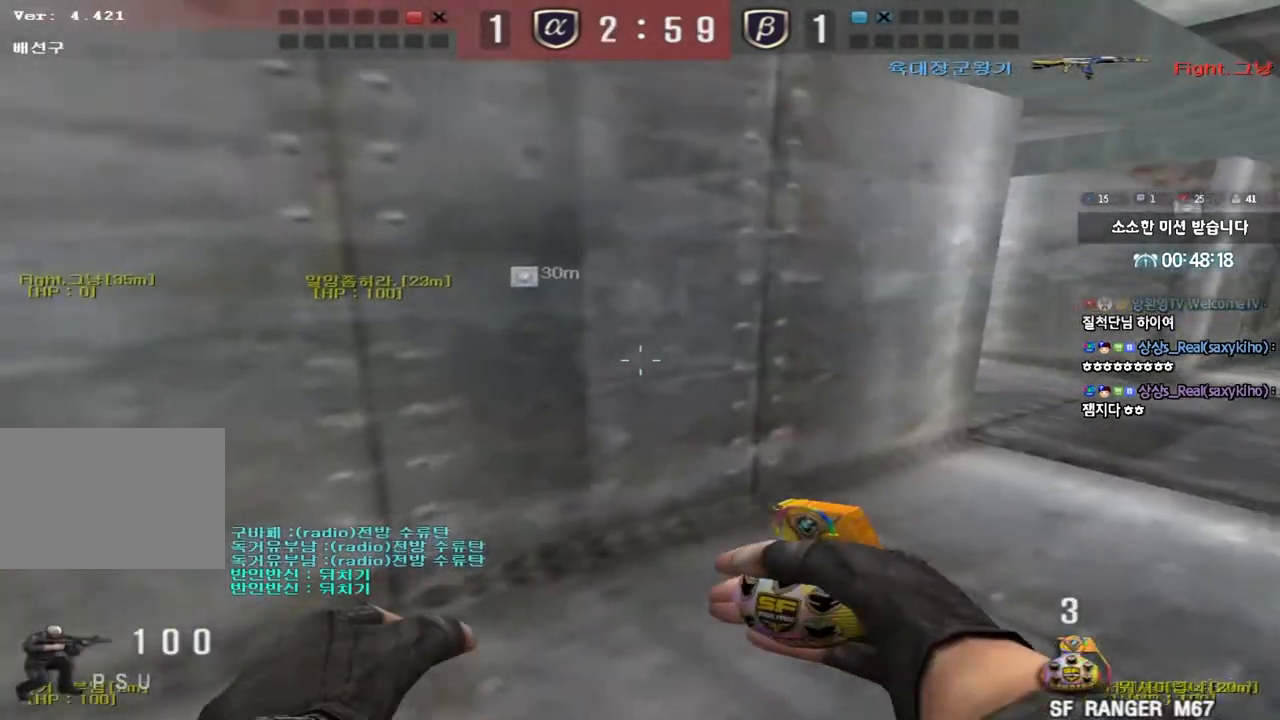
{"keys": ["d", "w"], "events": [[83, "w", "down"], [200, "ctrl", "up"], [200, "d", "down"]]}
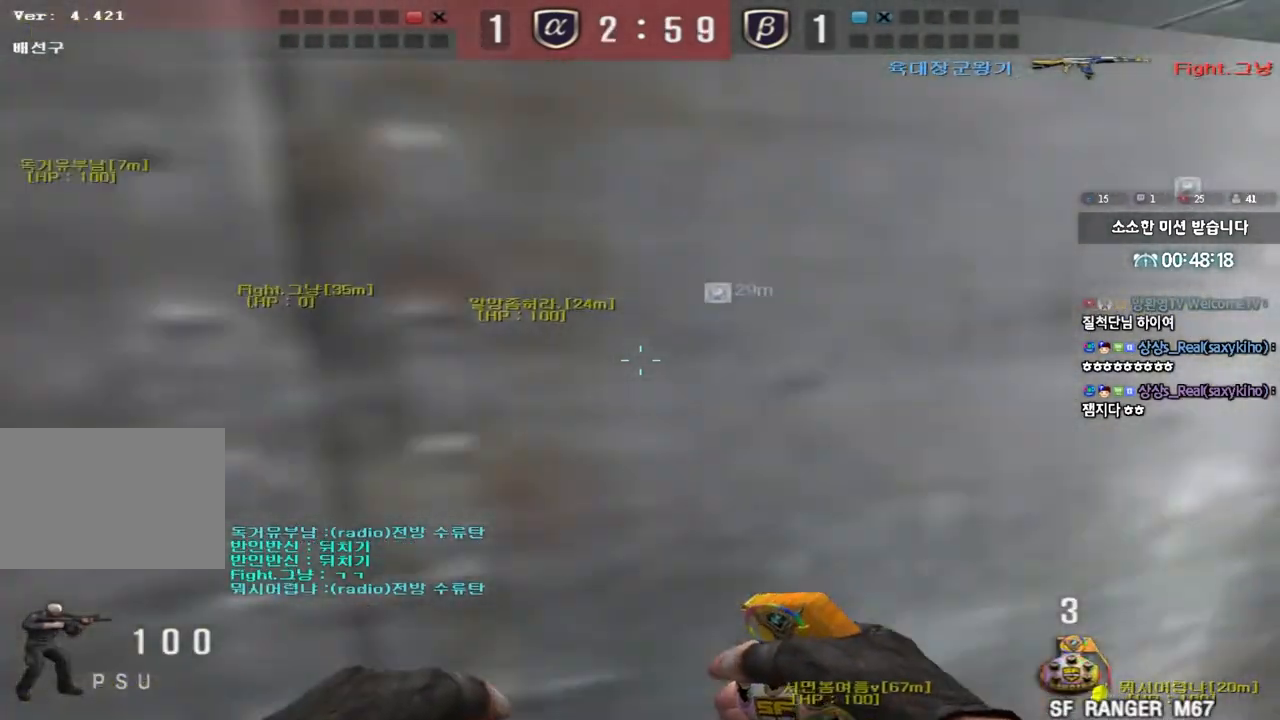
{"keys": ["d", "w"], "events": [[100, "ctrl", "down"], [100, "d", "up"], [117, "w", "up"], [183, "ctrl", "up"], [200, "d", "down"], [200, "w", "down"]]}
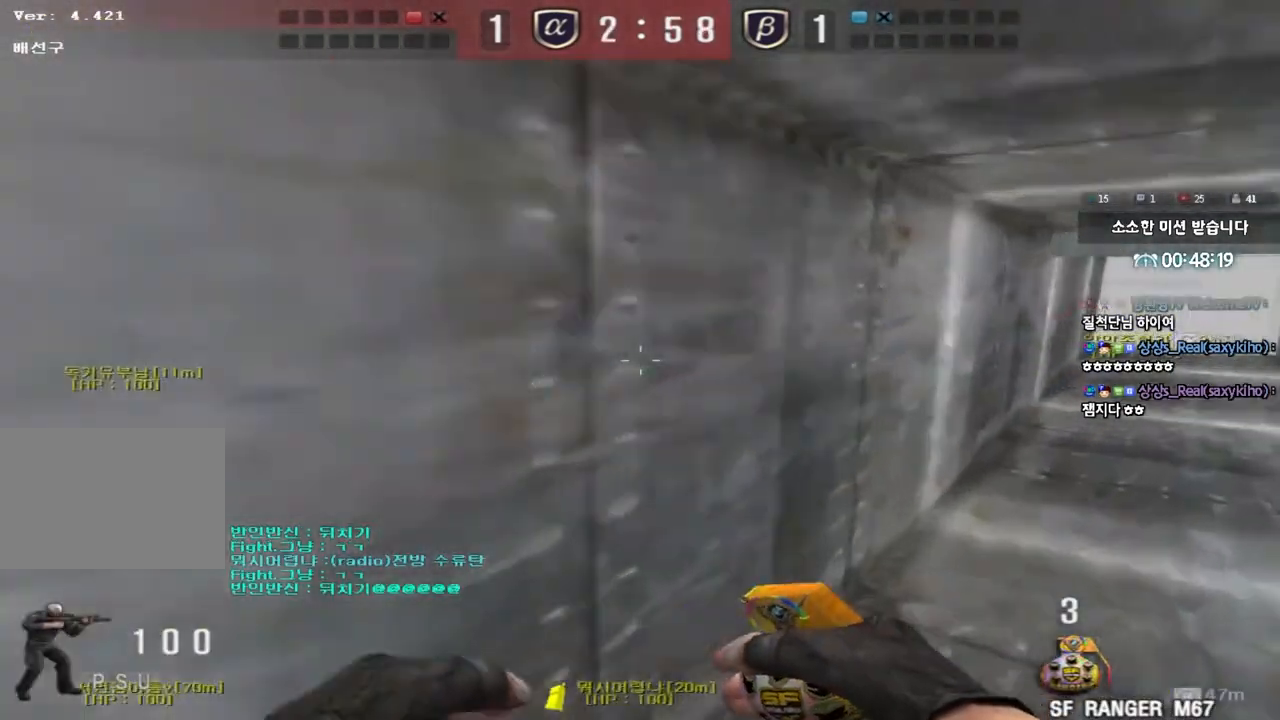
{"keys": ["d", "w"], "events": []}
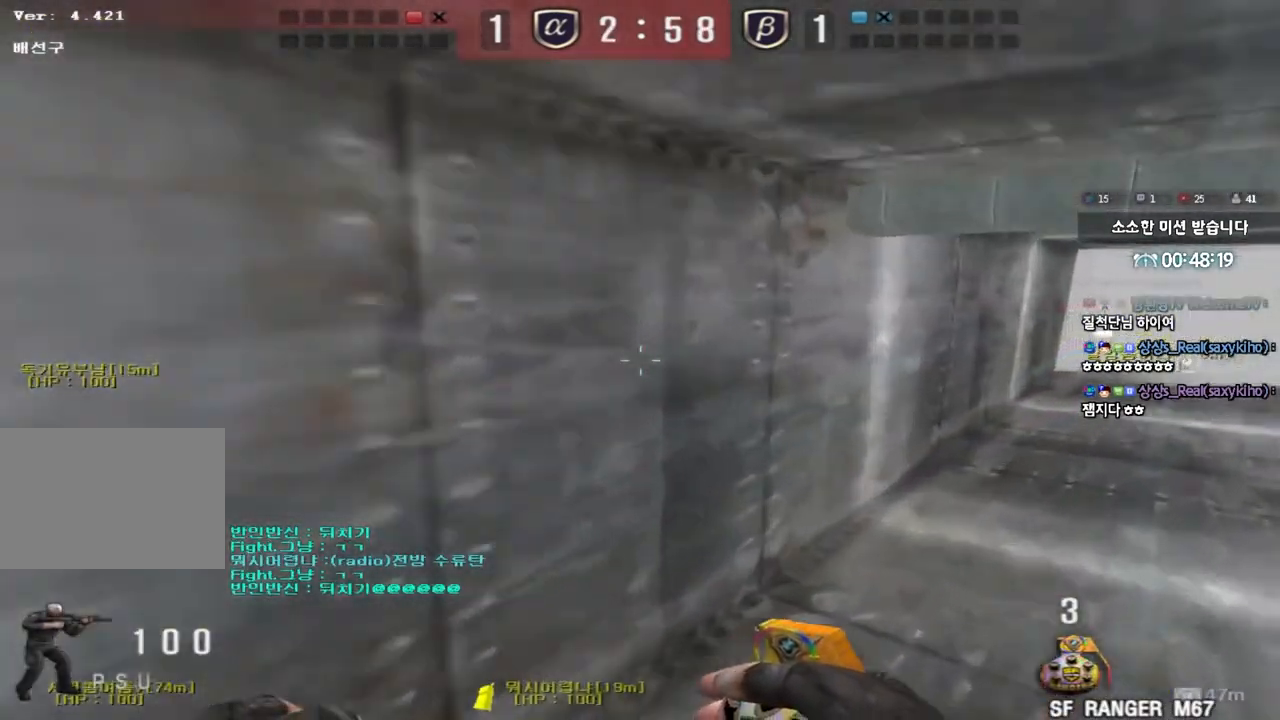
{"keys": ["d", "w"], "events": []}